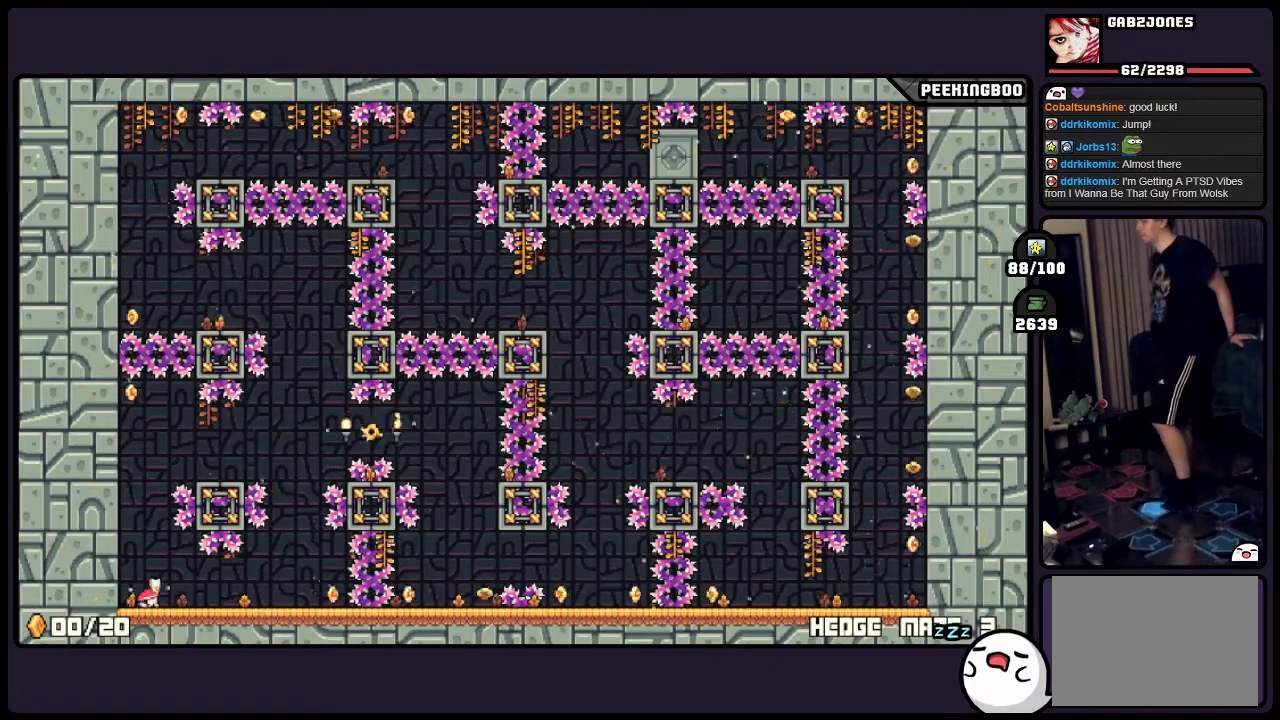
Gameplay with a controller (Xbox layout); each line is a JSON object with the inputs held at the frame after it. "events" lists button and stick changes between this image and that frame as [ms after this image, input, new state], when the widget could be followed in between. Not read: A DPAD_LEFT DPAD_RIGHT L3 R3.
{"buttons": [], "events": []}
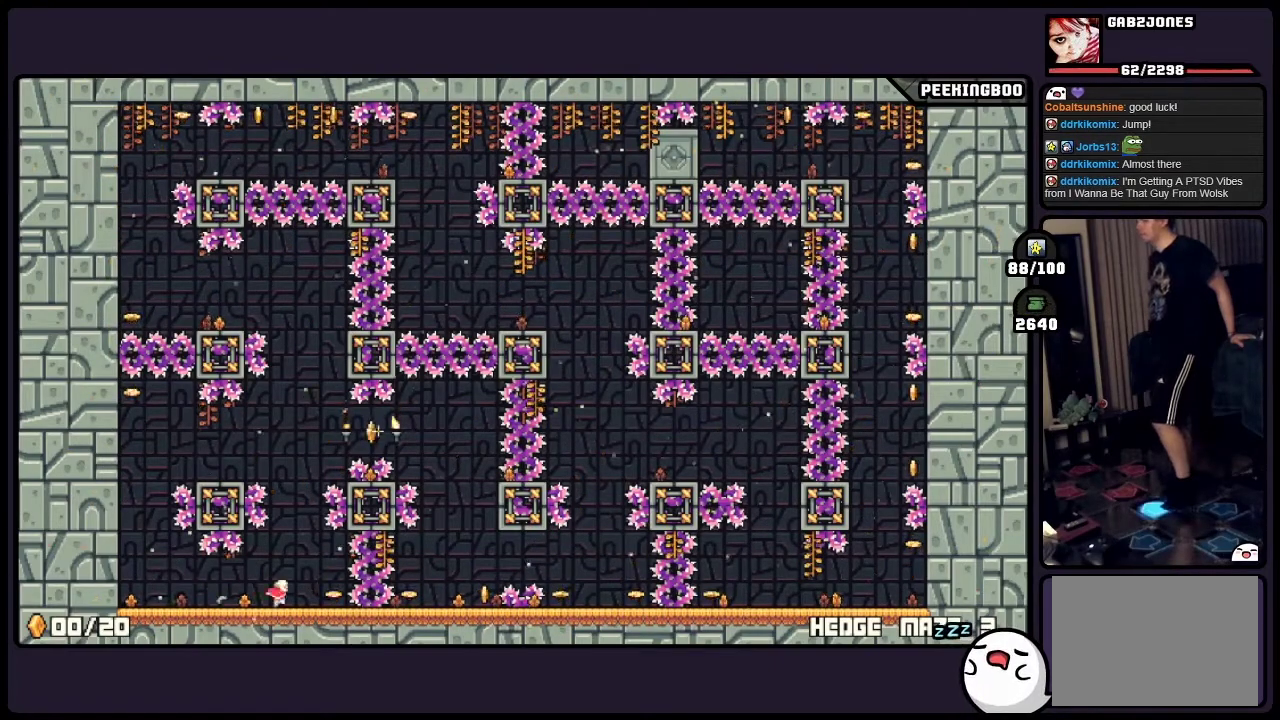
{"buttons": [], "events": []}
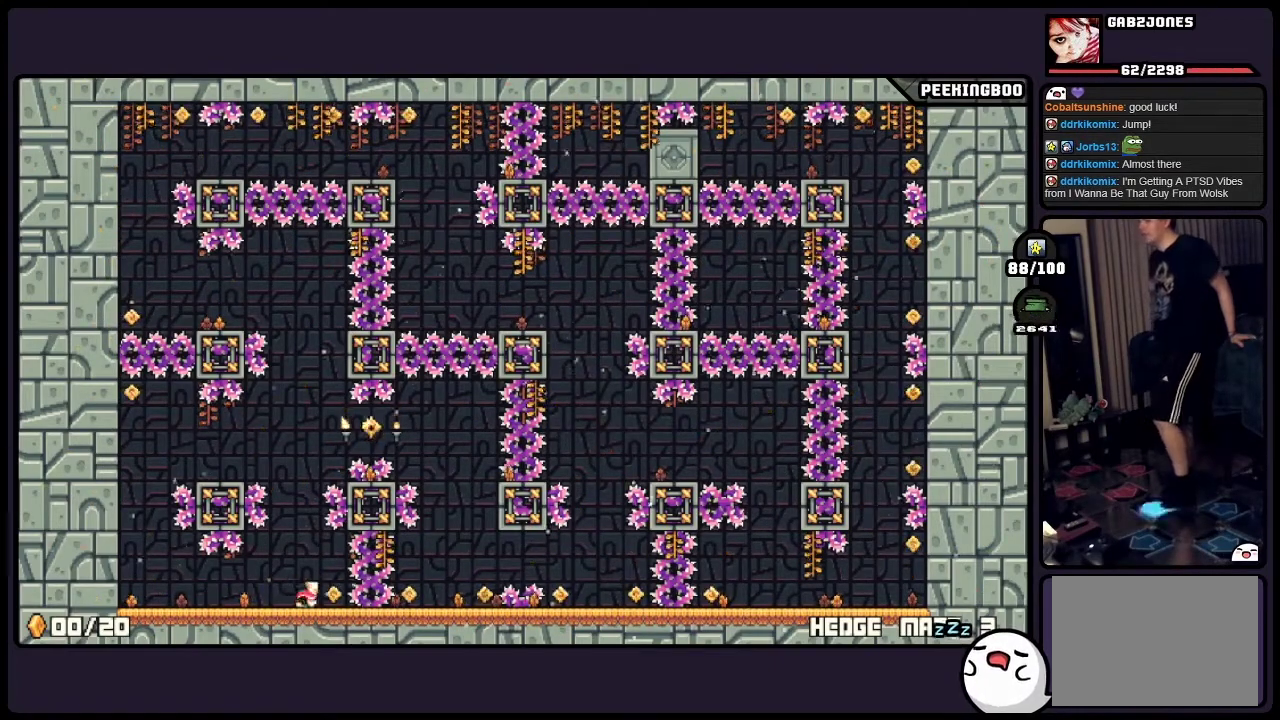
{"buttons": [], "events": [[200, "X", "down"], [250, "X", "up"]]}
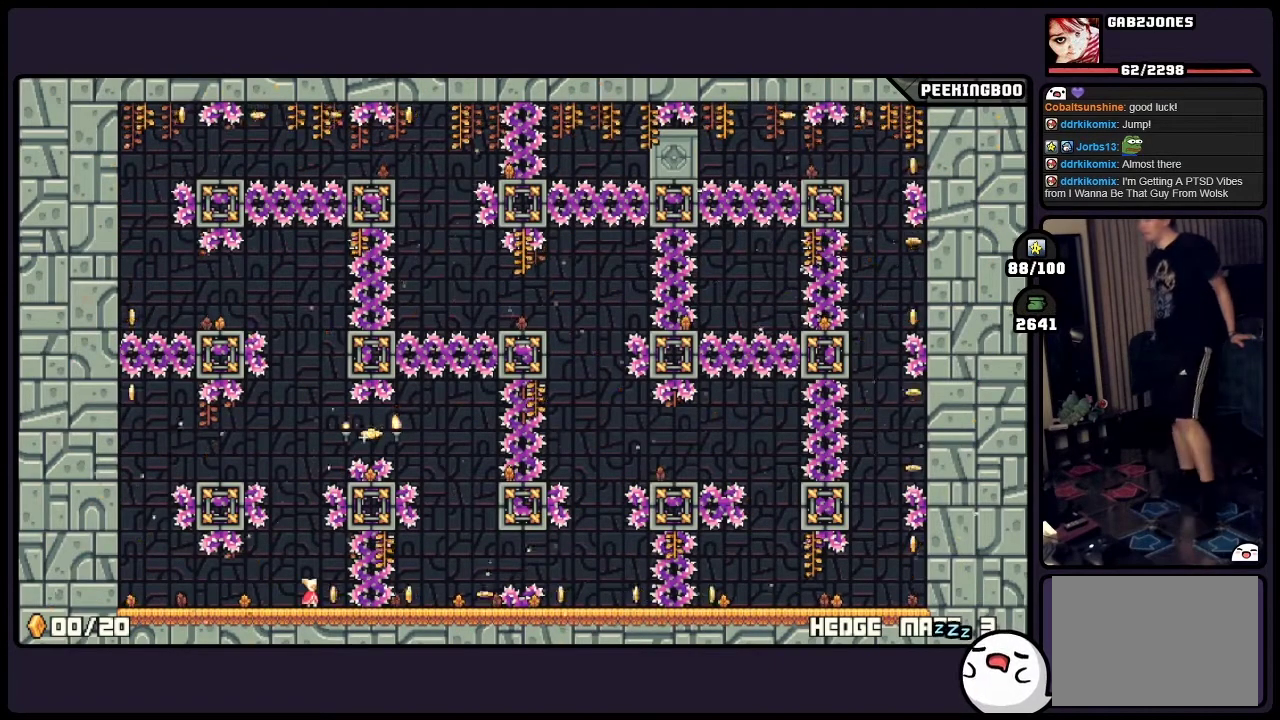
{"buttons": [], "events": [[450, "X", "down"], [500, "X", "up"]]}